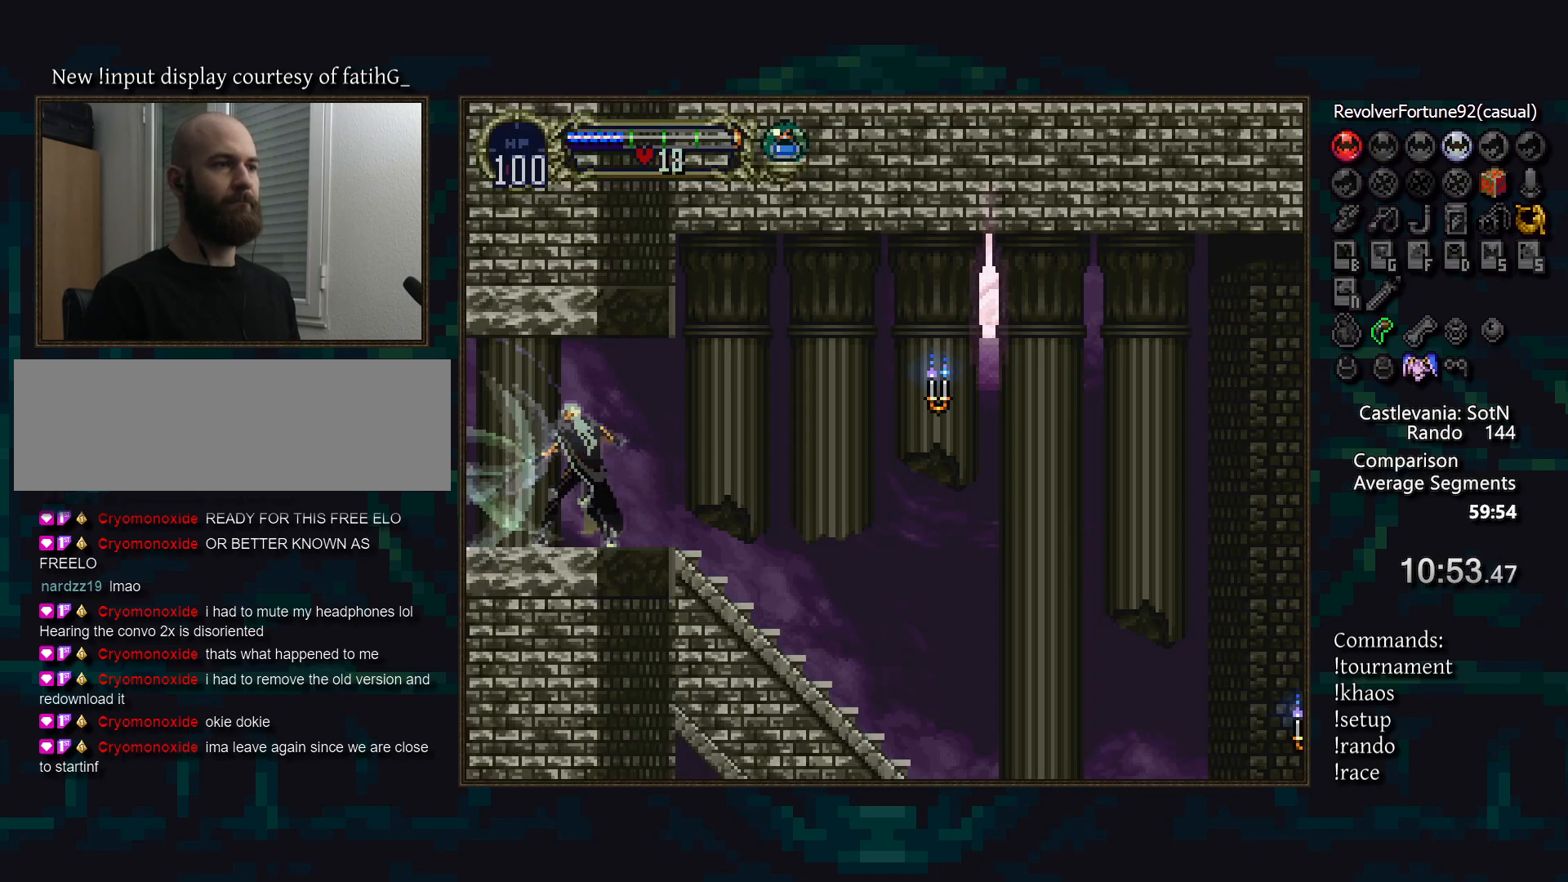
Gameplay with a controller (PlayStation layout); each line is a JSON object with the inputs held at the frame after it. "events" lists button and stick changes between this image and that frame as [ms after this image, input, new state], when the widget could be followed in between. Not read: DPAD_DOWN DPAD_LEFT L3 R3.
{"buttons": [], "events": [[67, "CIRCLE", "down"], [100, "TRIANGLE", "down"], [150, "TRIANGLE", "up"], [167, "CIRCLE", "up"], [217, "CIRCLE", "down"], [267, "TRIANGLE", "down"], [300, "TRIANGLE", "up"], [317, "CIRCLE", "up"], [383, "CIRCLE", "down"], [400, "TRIANGLE", "down"], [450, "TRIANGLE", "up"], [467, "CIRCLE", "up"]]}
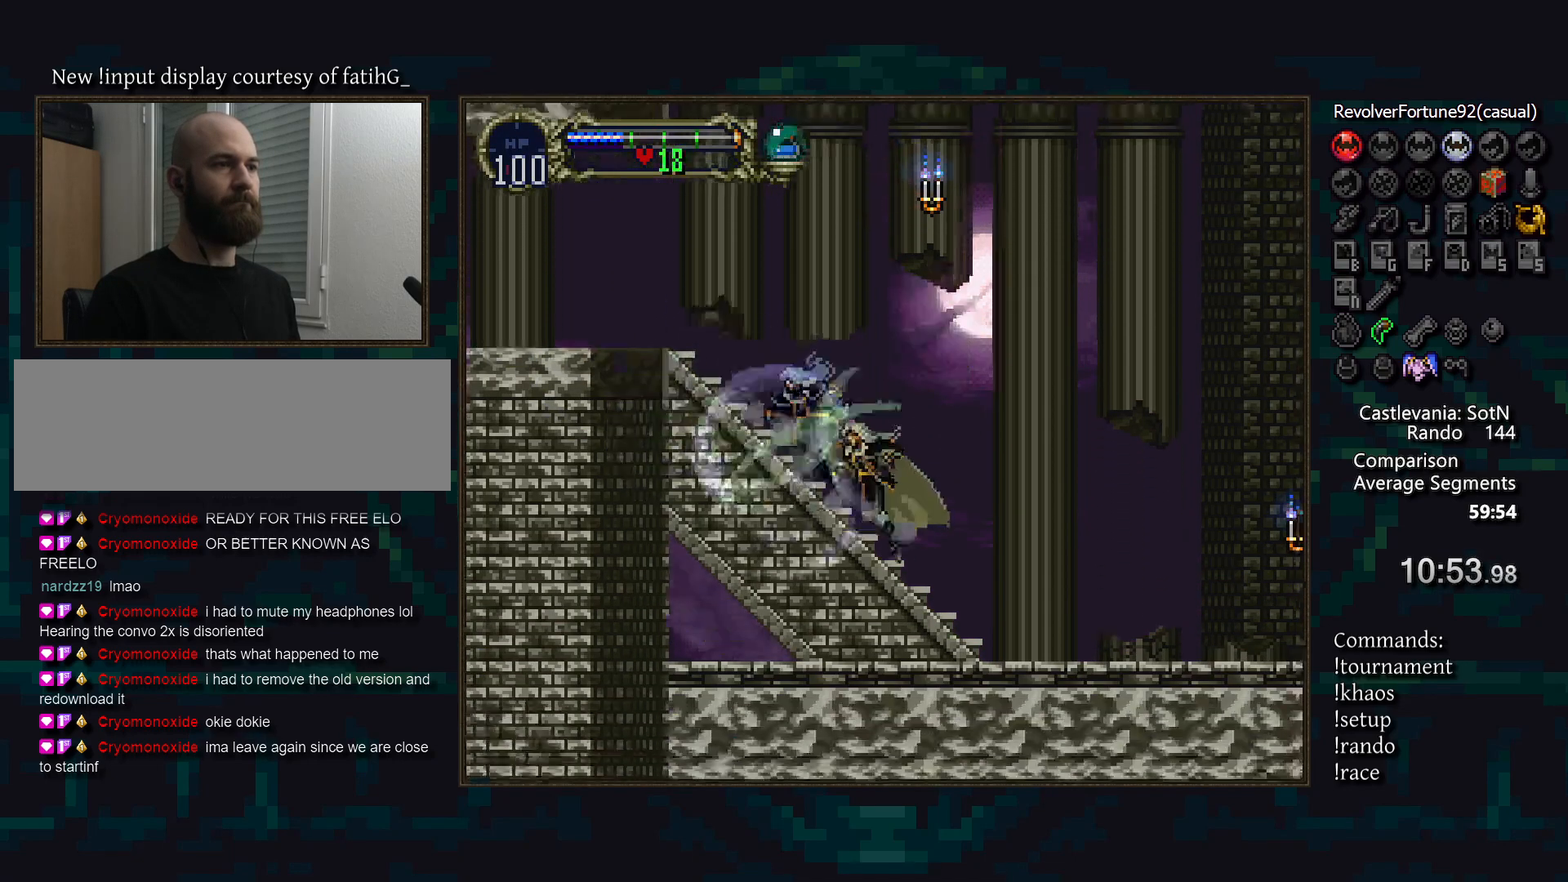
{"buttons": ["CIRCLE"], "events": [[33, "CIRCLE", "down"], [67, "TRIANGLE", "down"], [100, "TRIANGLE", "up"], [133, "CIRCLE", "up"], [183, "CIRCLE", "down"], [217, "TRIANGLE", "down"], [267, "TRIANGLE", "up"], [283, "CIRCLE", "up"], [350, "CIRCLE", "down"], [383, "TRIANGLE", "down"], [417, "TRIANGLE", "up"], [433, "CIRCLE", "up"], [500, "CIRCLE", "down"]]}
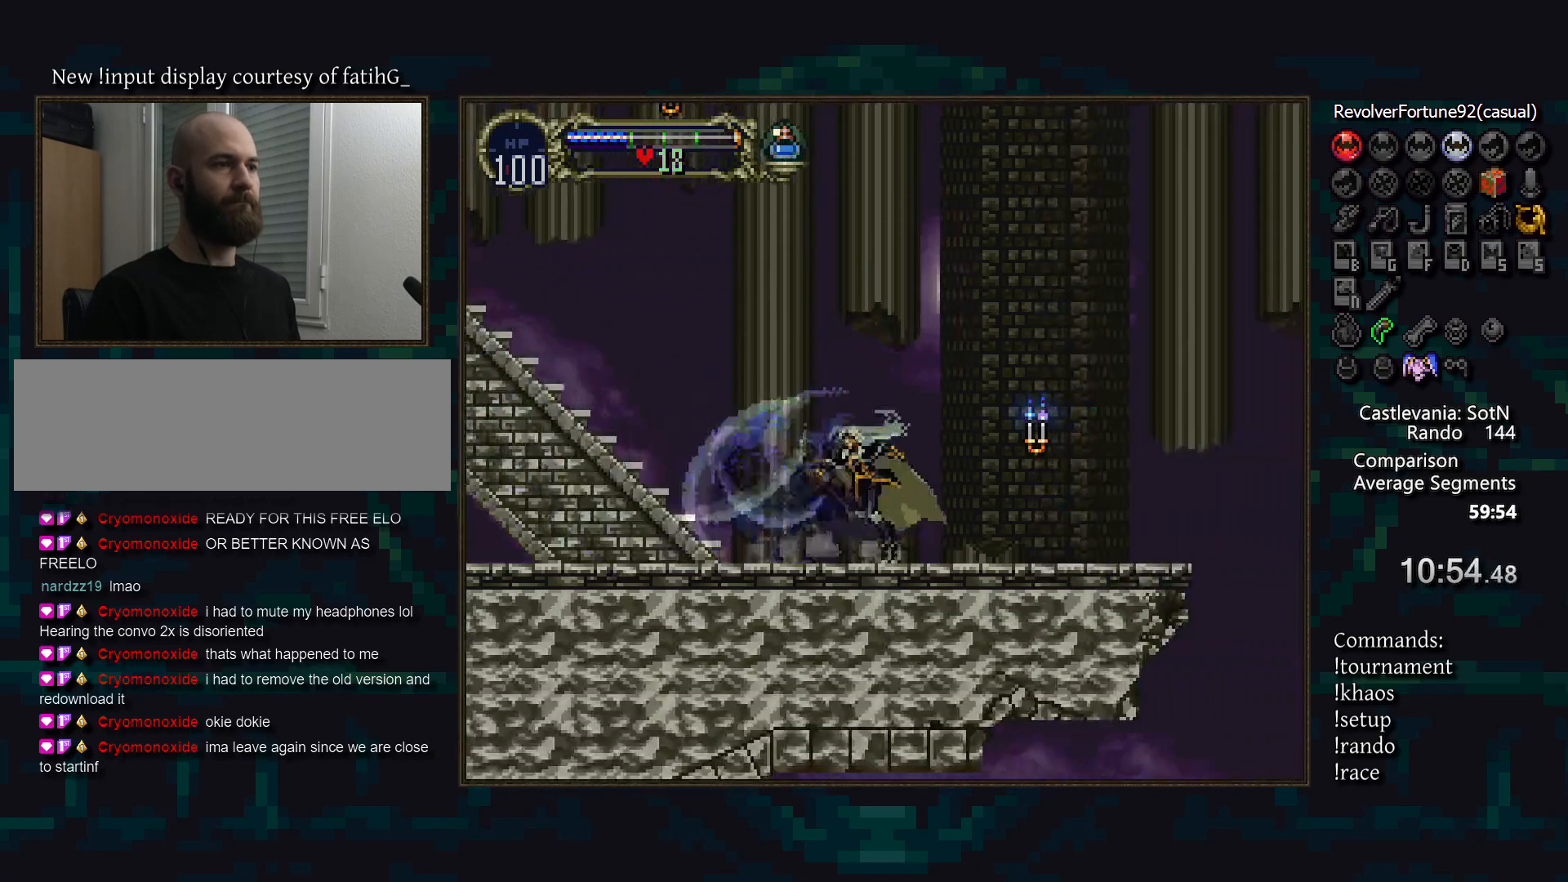
{"buttons": ["DPAD_RIGHT"], "events": [[33, "TRIANGLE", "down"], [83, "TRIANGLE", "up"], [100, "CIRCLE", "up"], [167, "CIRCLE", "down"], [200, "TRIANGLE", "down"], [267, "CIRCLE", "up"], [267, "TRIANGLE", "up"], [300, "DPAD_RIGHT", "down"], [417, "CROSS", "down"], [483, "CROSS", "up"]]}
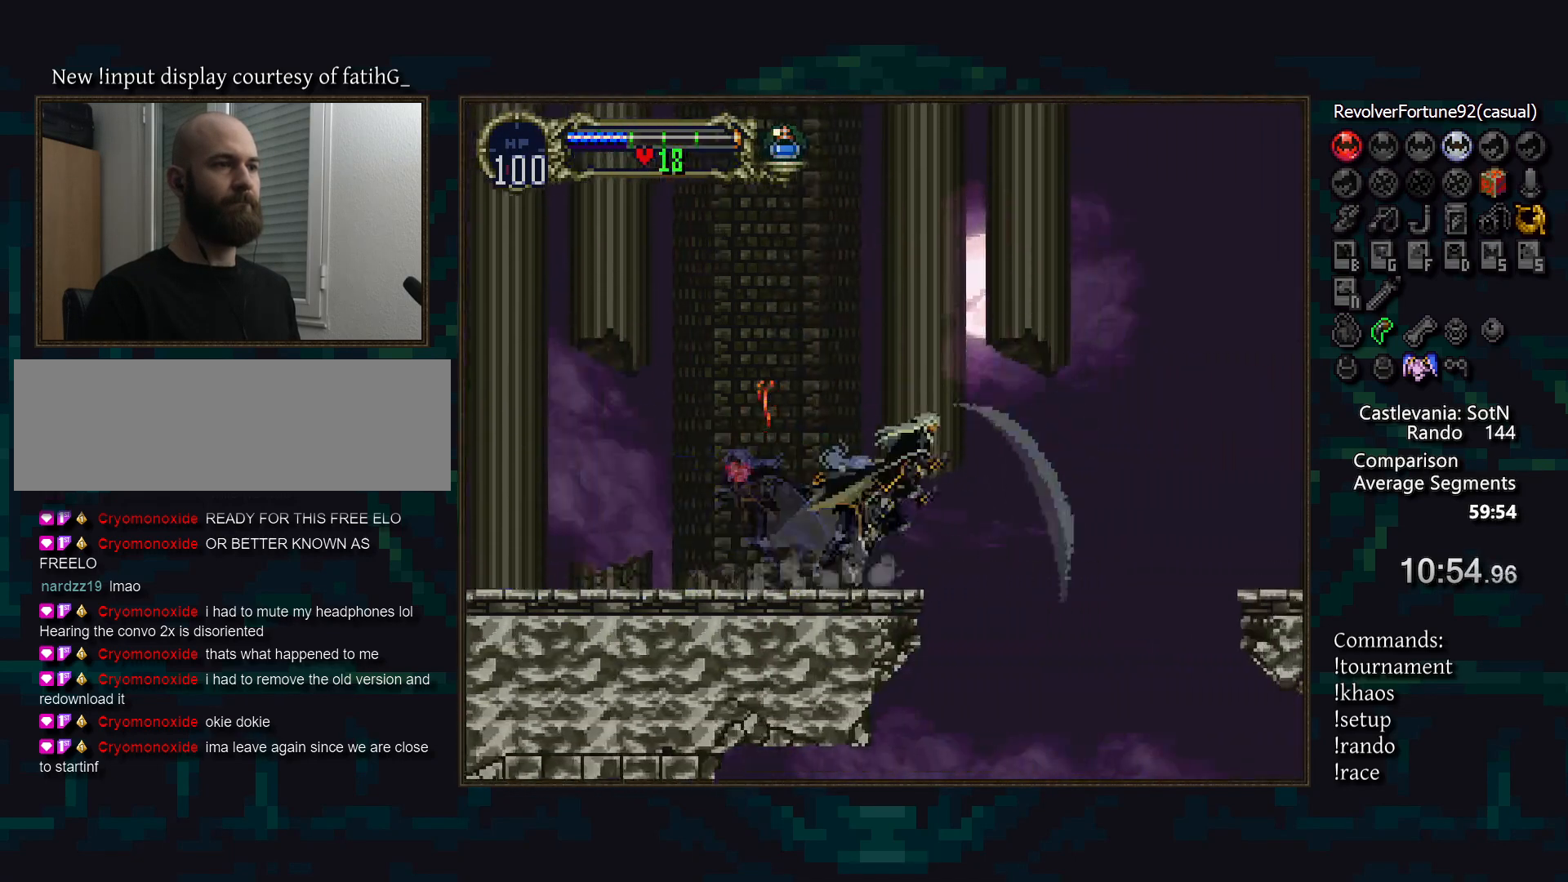
{"buttons": ["CIRCLE"], "events": [[83, "SQUARE", "down"], [150, "SQUARE", "up"], [333, "DPAD_RIGHT", "up"], [483, "CIRCLE", "down"]]}
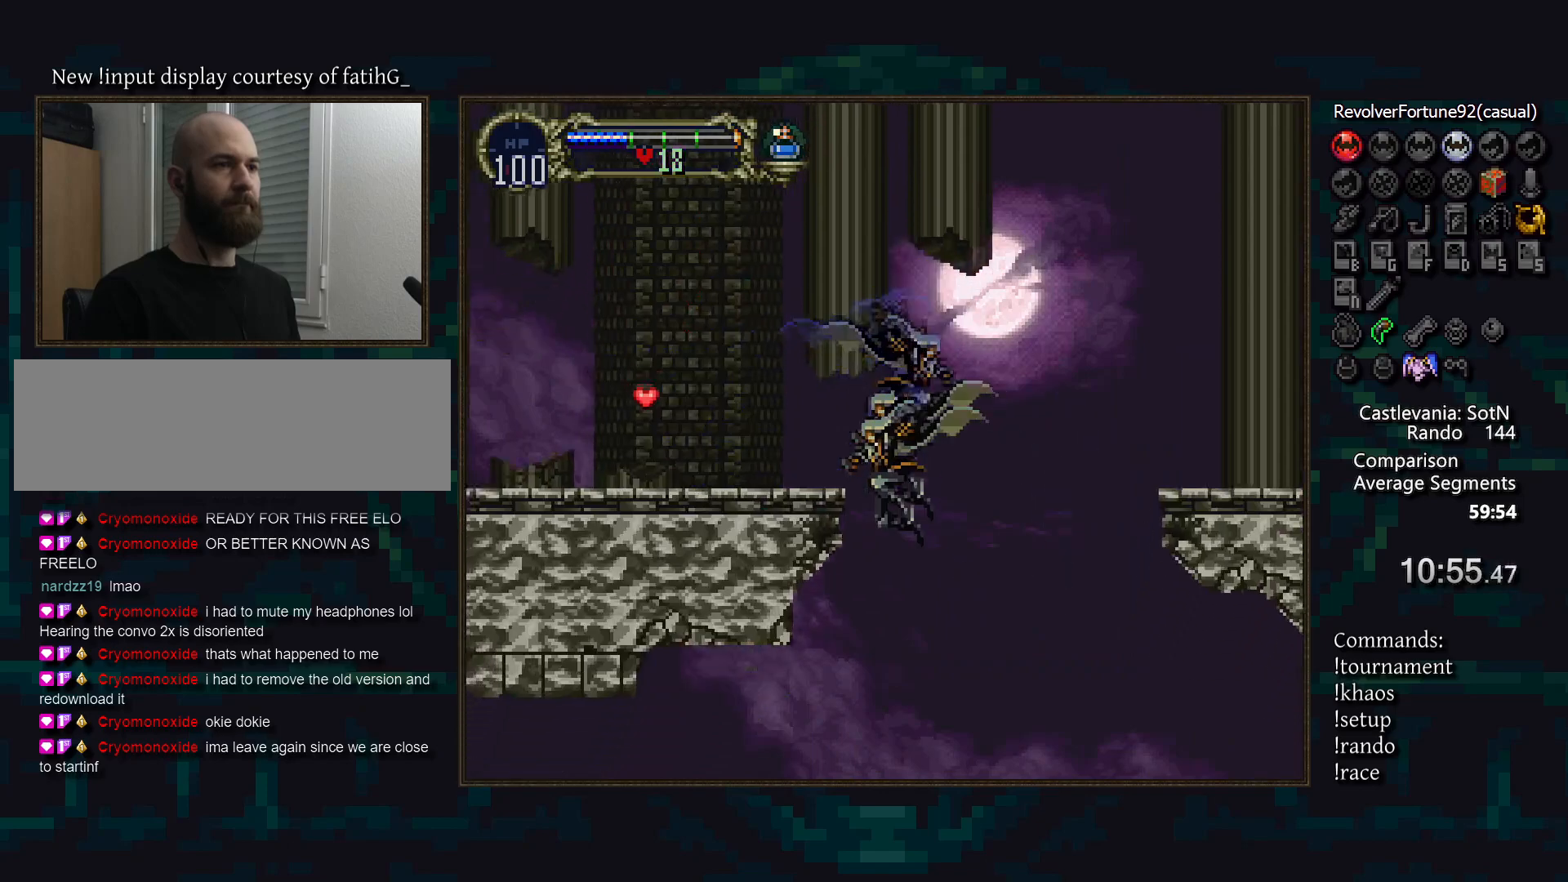
{"buttons": [], "events": [[50, "CIRCLE", "up"], [83, "SQUARE", "down"], [150, "CIRCLE", "down"], [150, "SQUARE", "up"], [200, "CIRCLE", "up"], [233, "SQUARE", "down"], [283, "CIRCLE", "down"], [317, "SQUARE", "up"], [350, "CIRCLE", "up"], [400, "SQUARE", "down"], [433, "CIRCLE", "down"], [450, "SQUARE", "up"], [500, "CIRCLE", "up"]]}
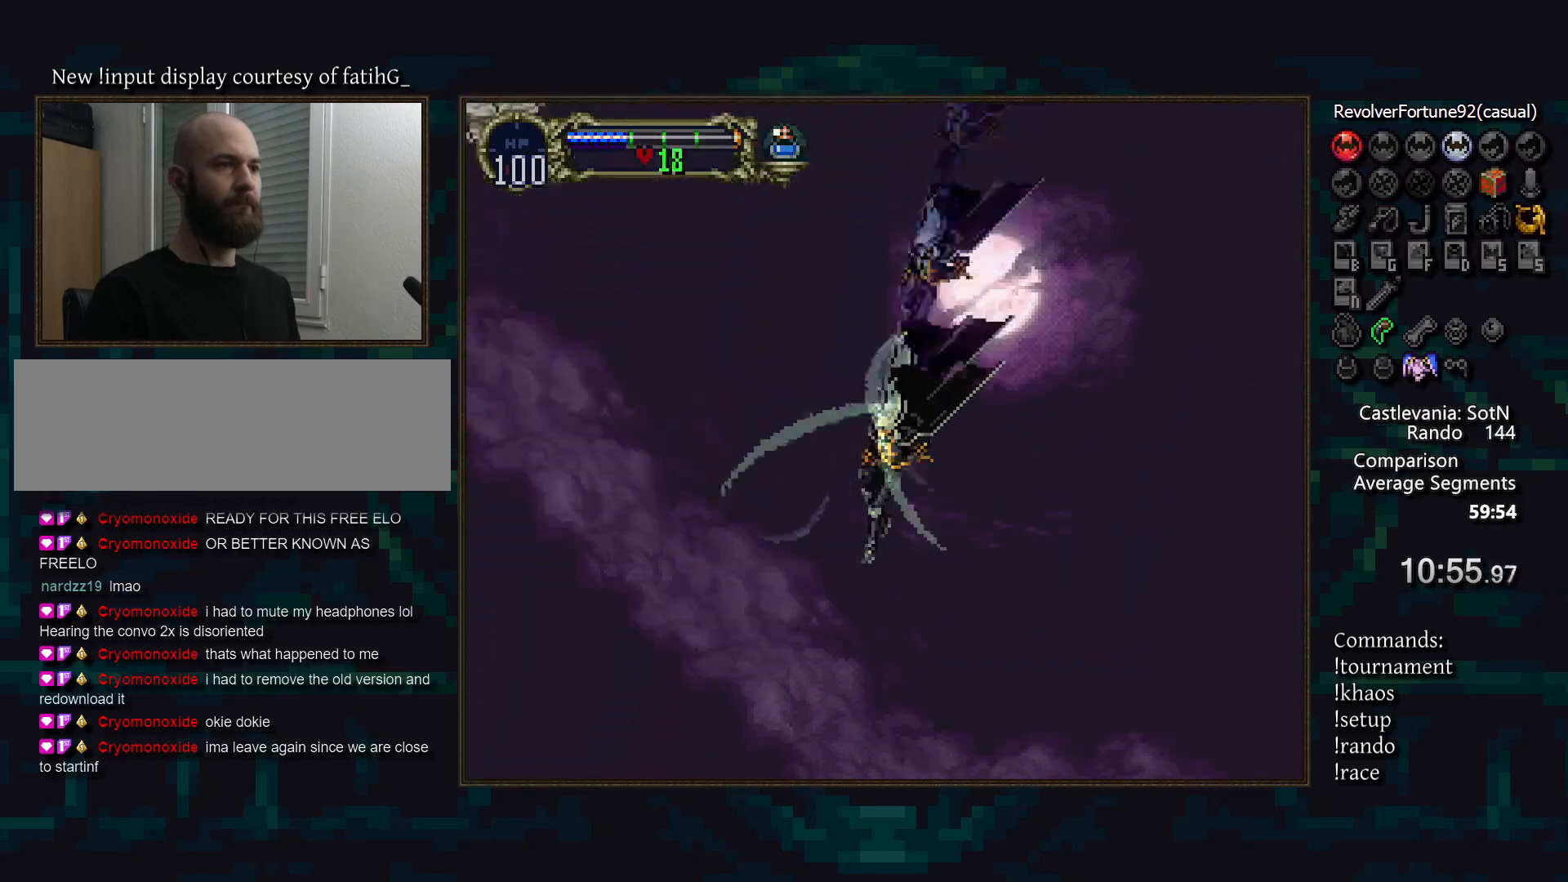
{"buttons": [], "events": [[50, "SQUARE", "down"], [83, "CIRCLE", "down"], [117, "SQUARE", "up"], [133, "CIRCLE", "up"], [217, "CIRCLE", "down"], [267, "CIRCLE", "up"], [300, "SQUARE", "down"], [350, "CIRCLE", "down"], [400, "CIRCLE", "up"], [400, "SQUARE", "up"]]}
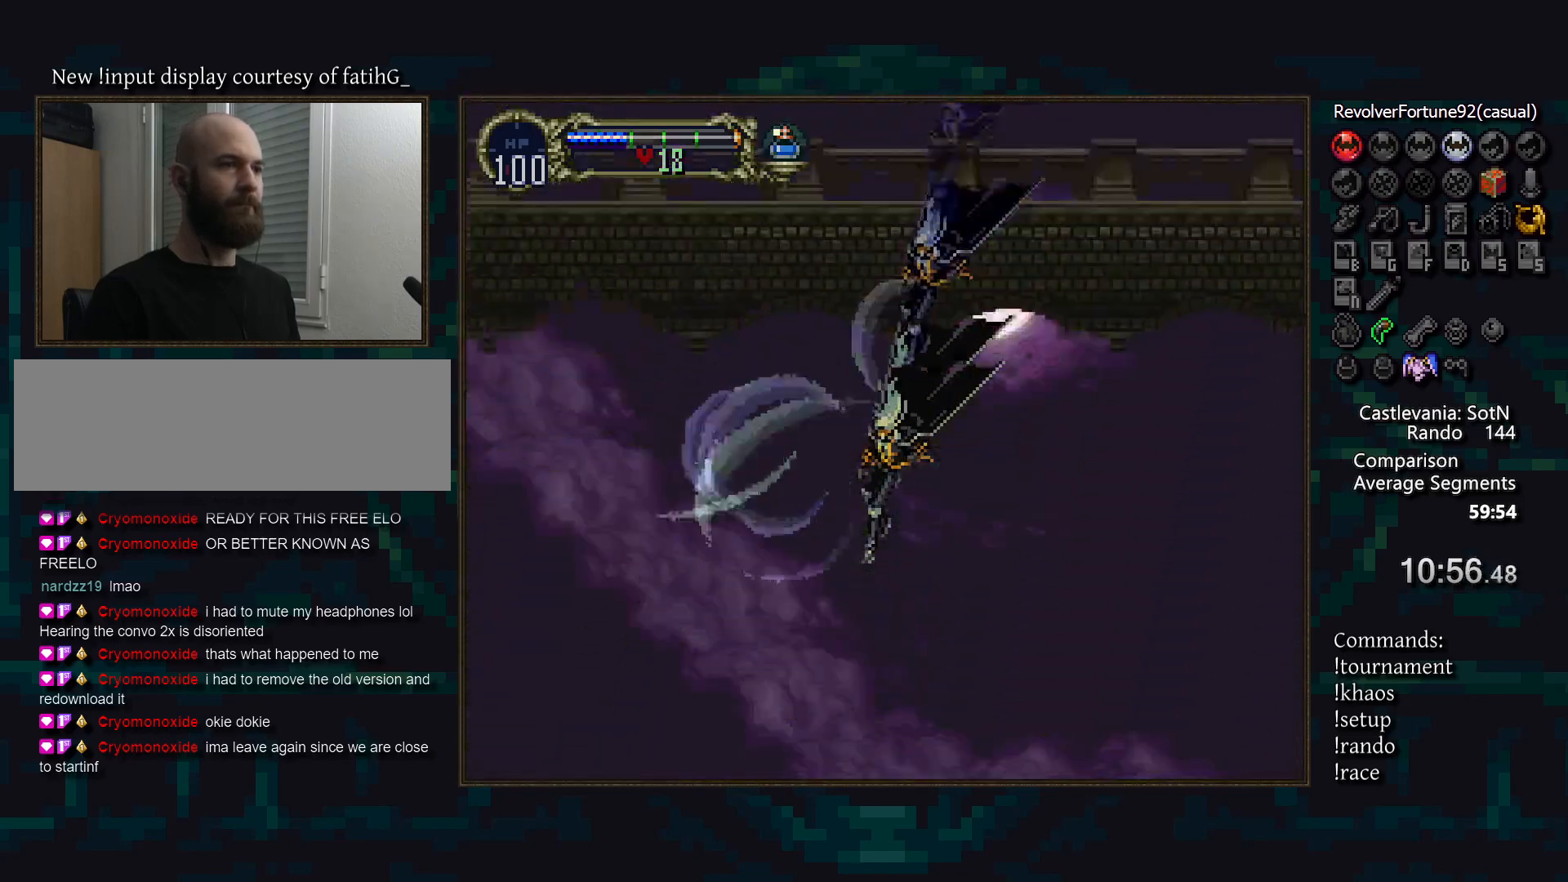
{"buttons": ["R1"], "events": [[467, "R1", "down"]]}
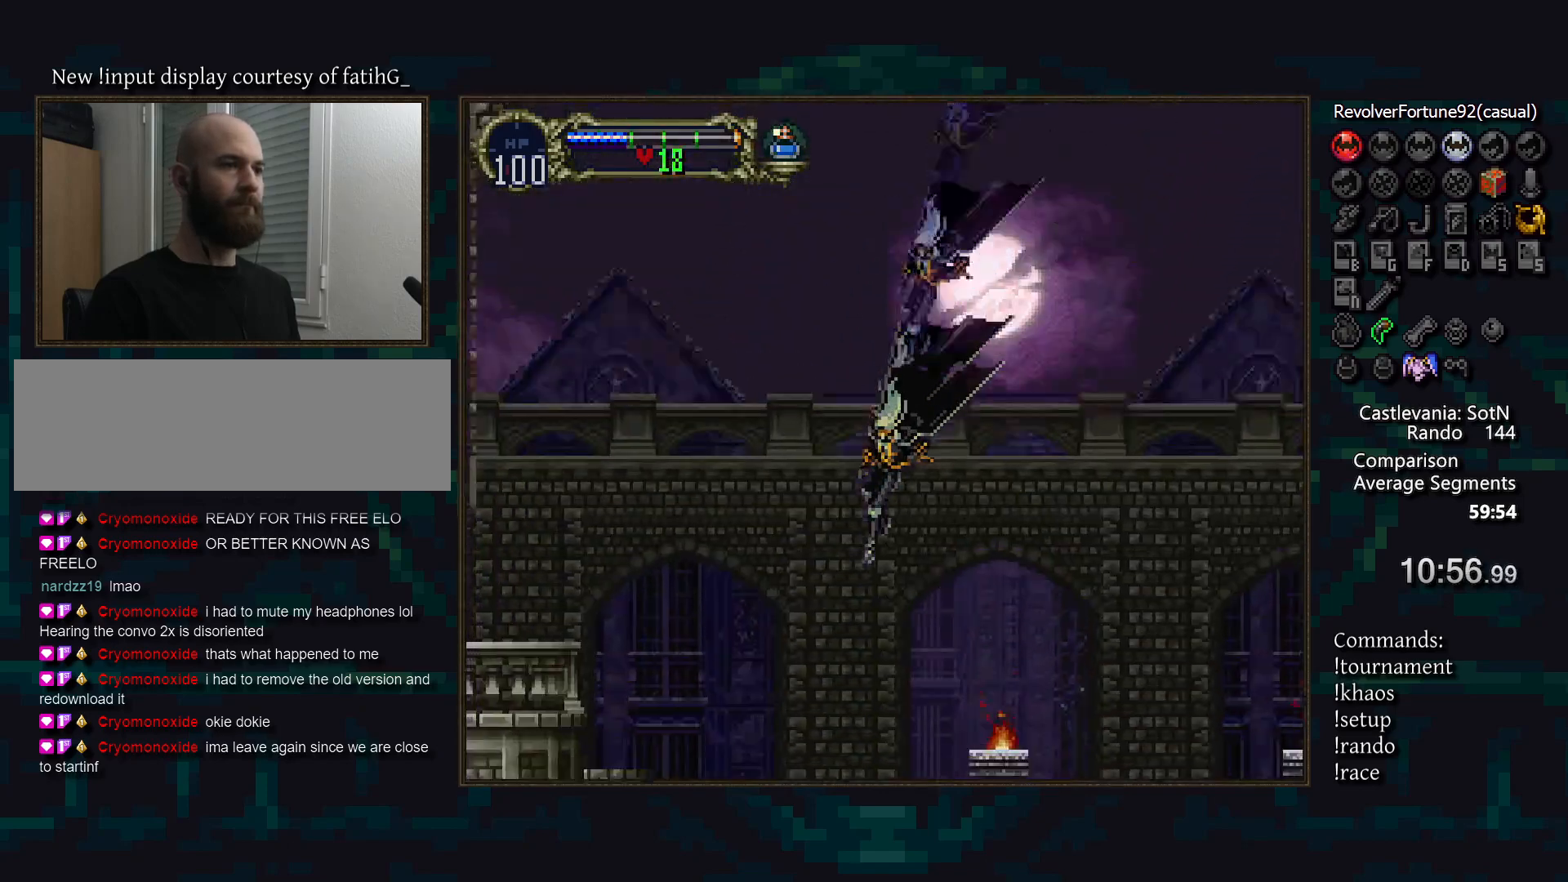
{"buttons": [], "events": [[33, "R1", "up"]]}
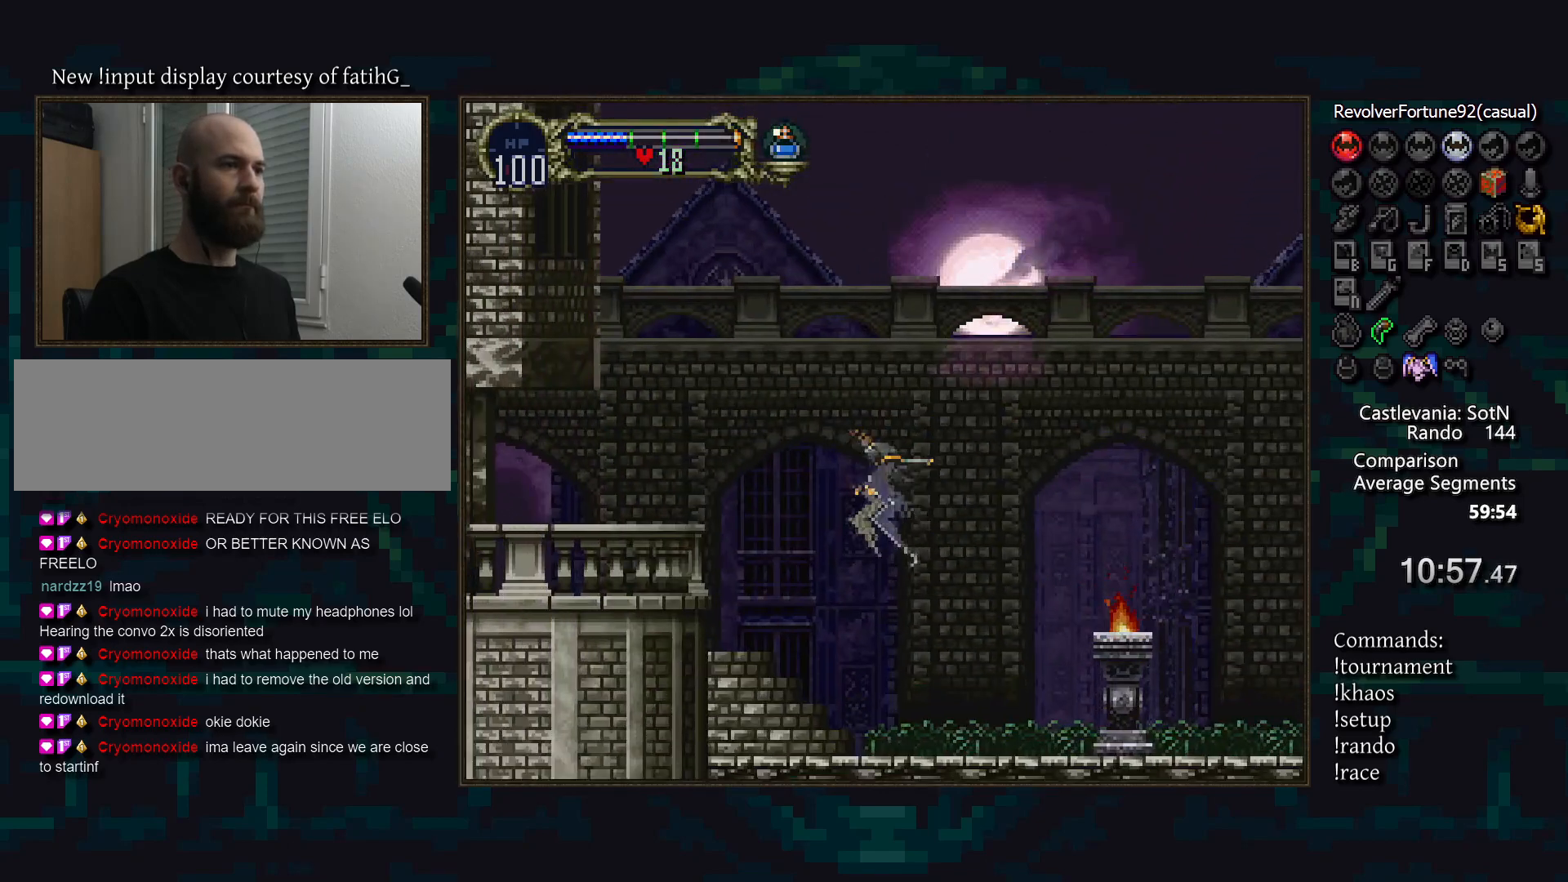
{"buttons": [], "events": [[17, "CROSS", "down"], [67, "DPAD_UP", "down"], [150, "DPAD_RIGHT", "down"], [183, "DPAD_UP", "up"], [283, "DPAD_RIGHT", "up"], [400, "CROSS", "up"]]}
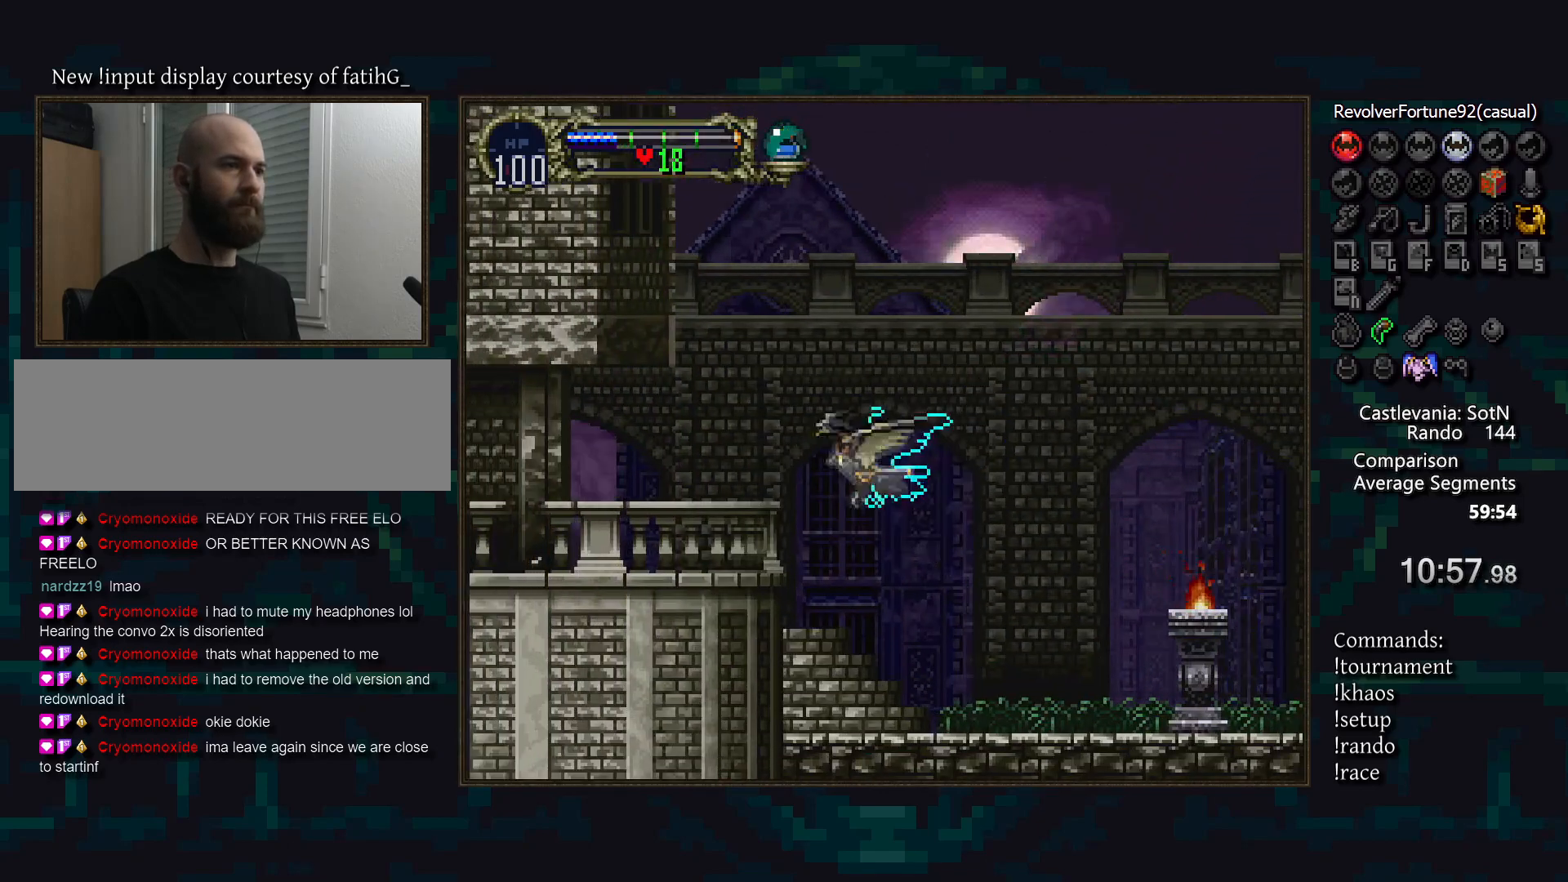
{"buttons": [], "events": []}
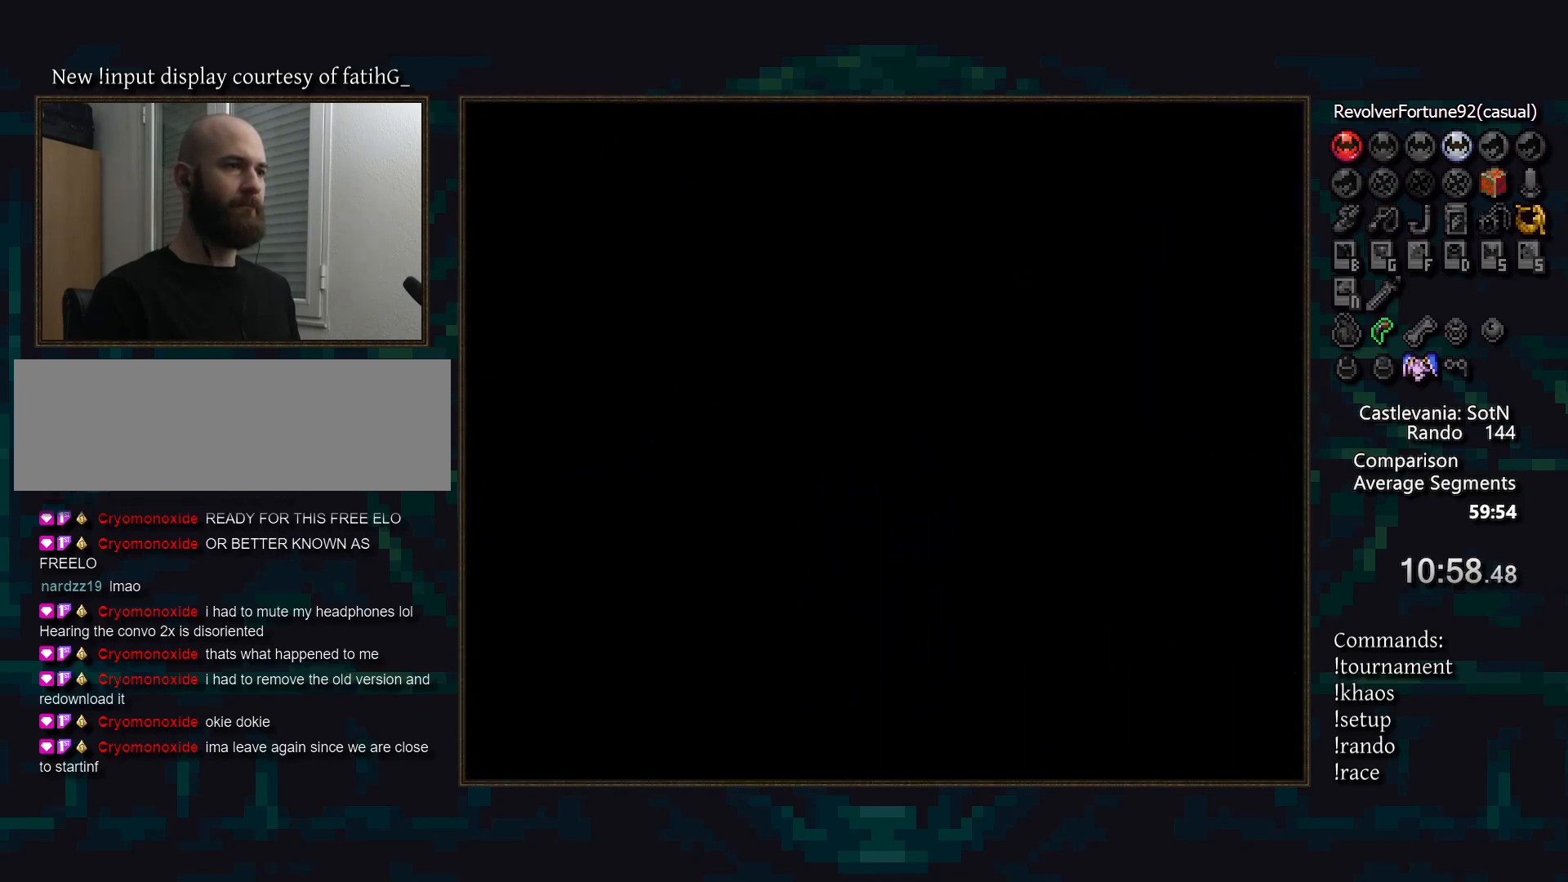
{"buttons": [], "events": []}
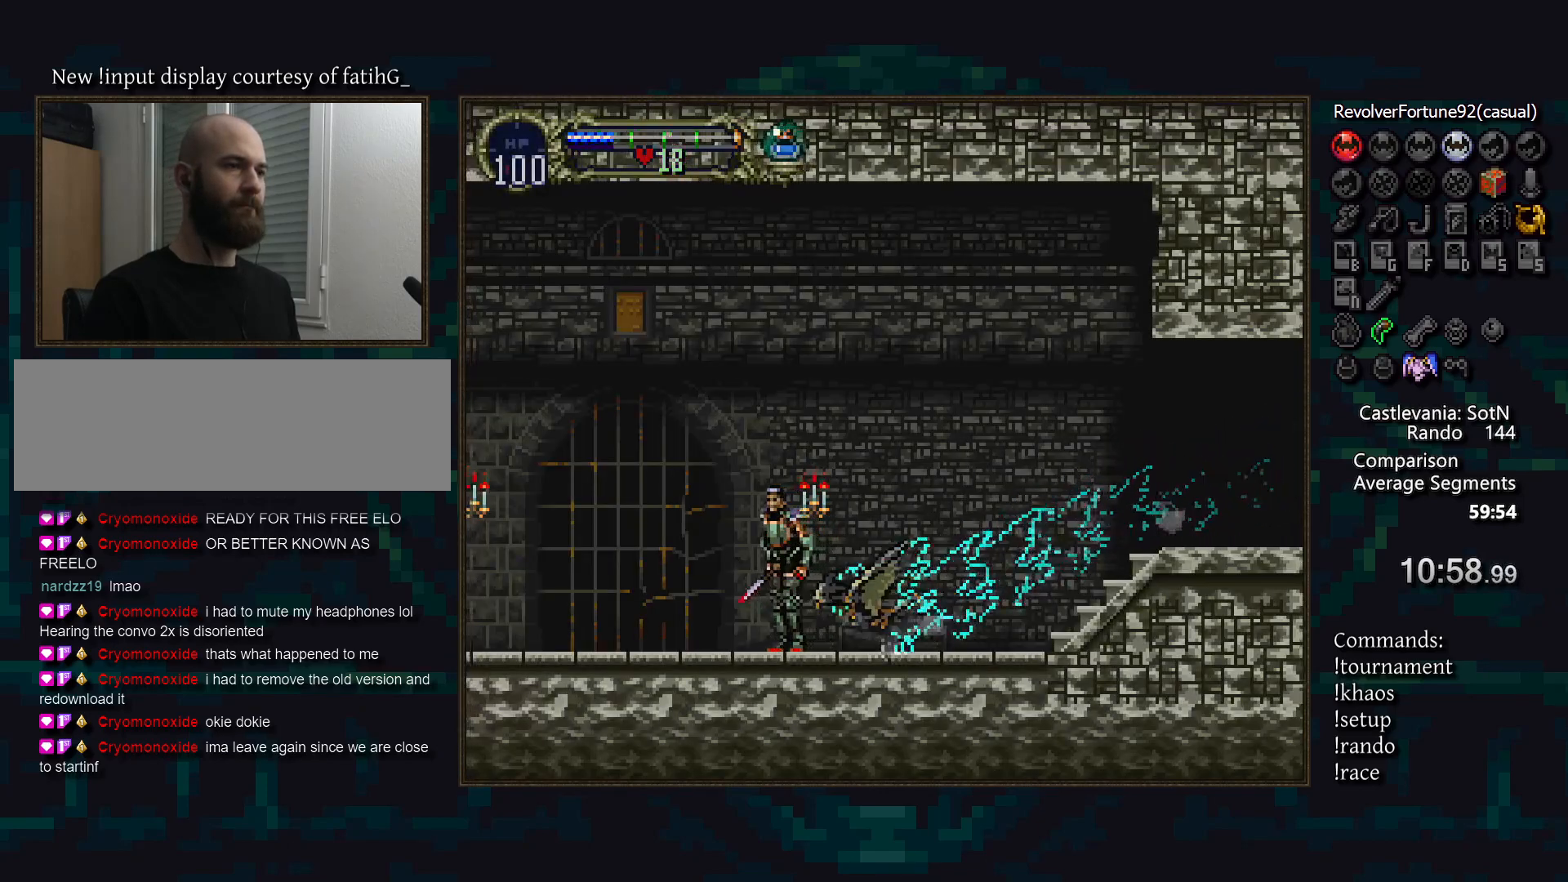
{"buttons": [], "events": []}
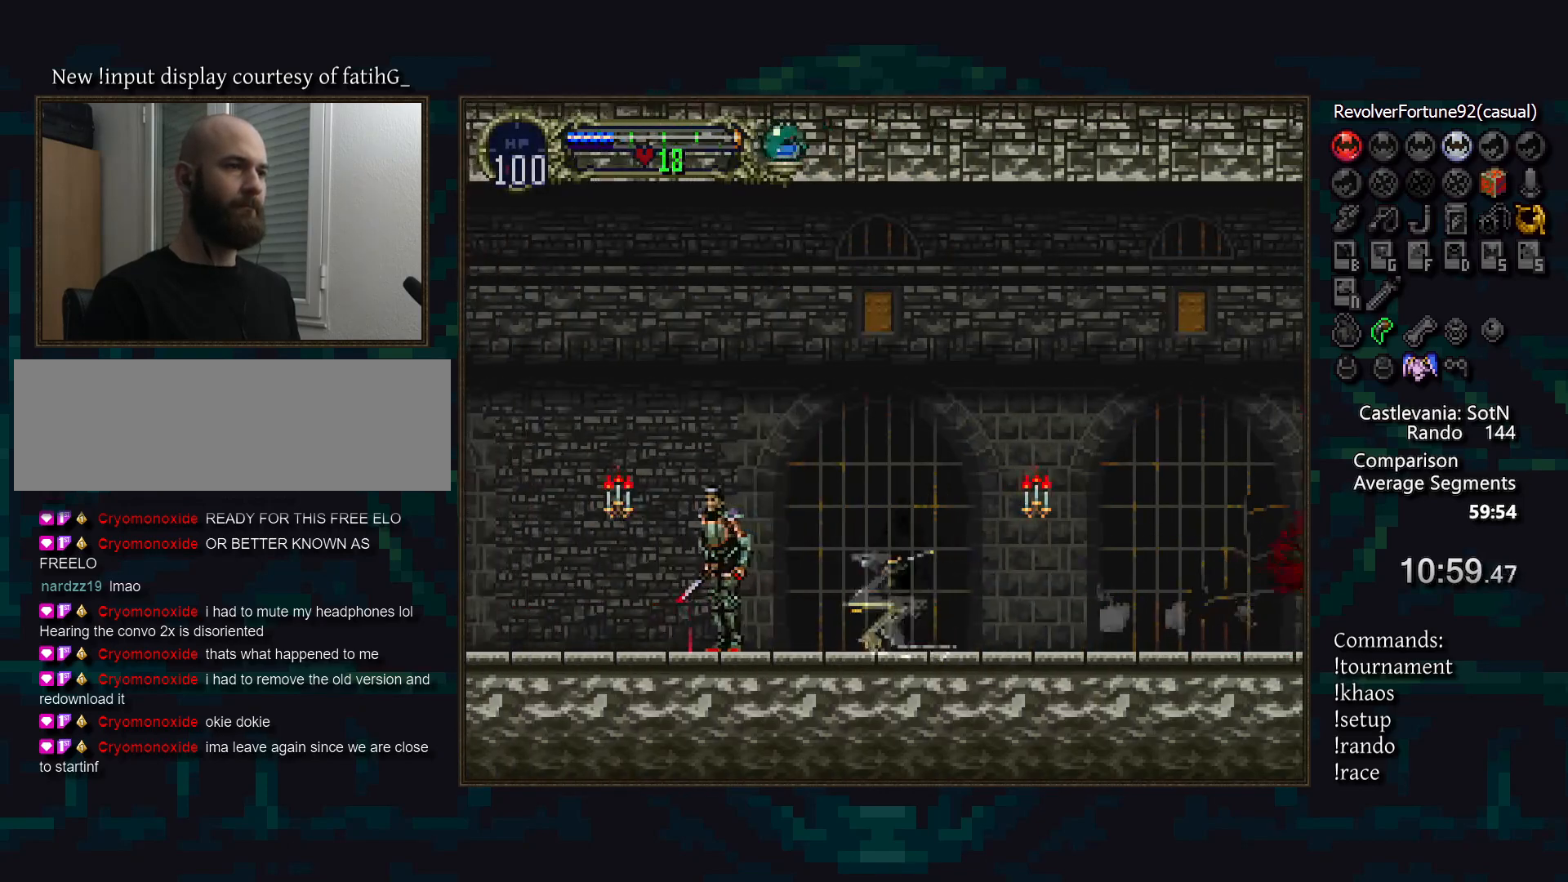
{"buttons": ["SQUARE", "DPAD_RIGHT"], "events": [[383, "DPAD_RIGHT", "down"], [467, "SQUARE", "down"]]}
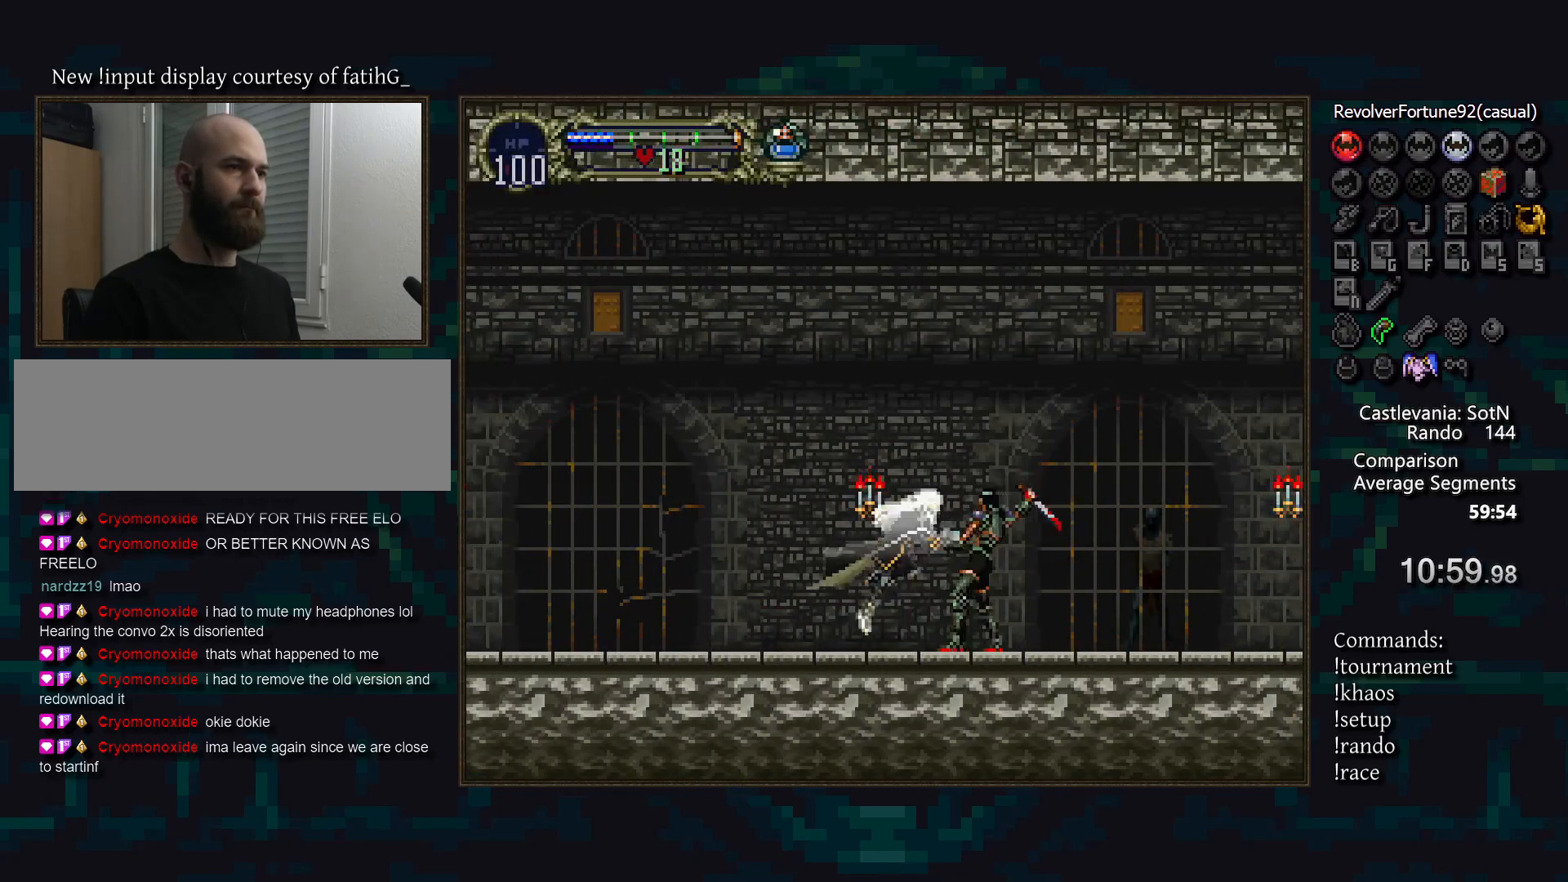
{"buttons": [], "events": [[17, "DPAD_RIGHT", "up"], [83, "SQUARE", "up"], [250, "TRIANGLE", "down"], [317, "TRIANGLE", "up"], [367, "CIRCLE", "down"], [433, "TRIANGLE", "down"], [467, "CIRCLE", "up"], [500, "TRIANGLE", "up"]]}
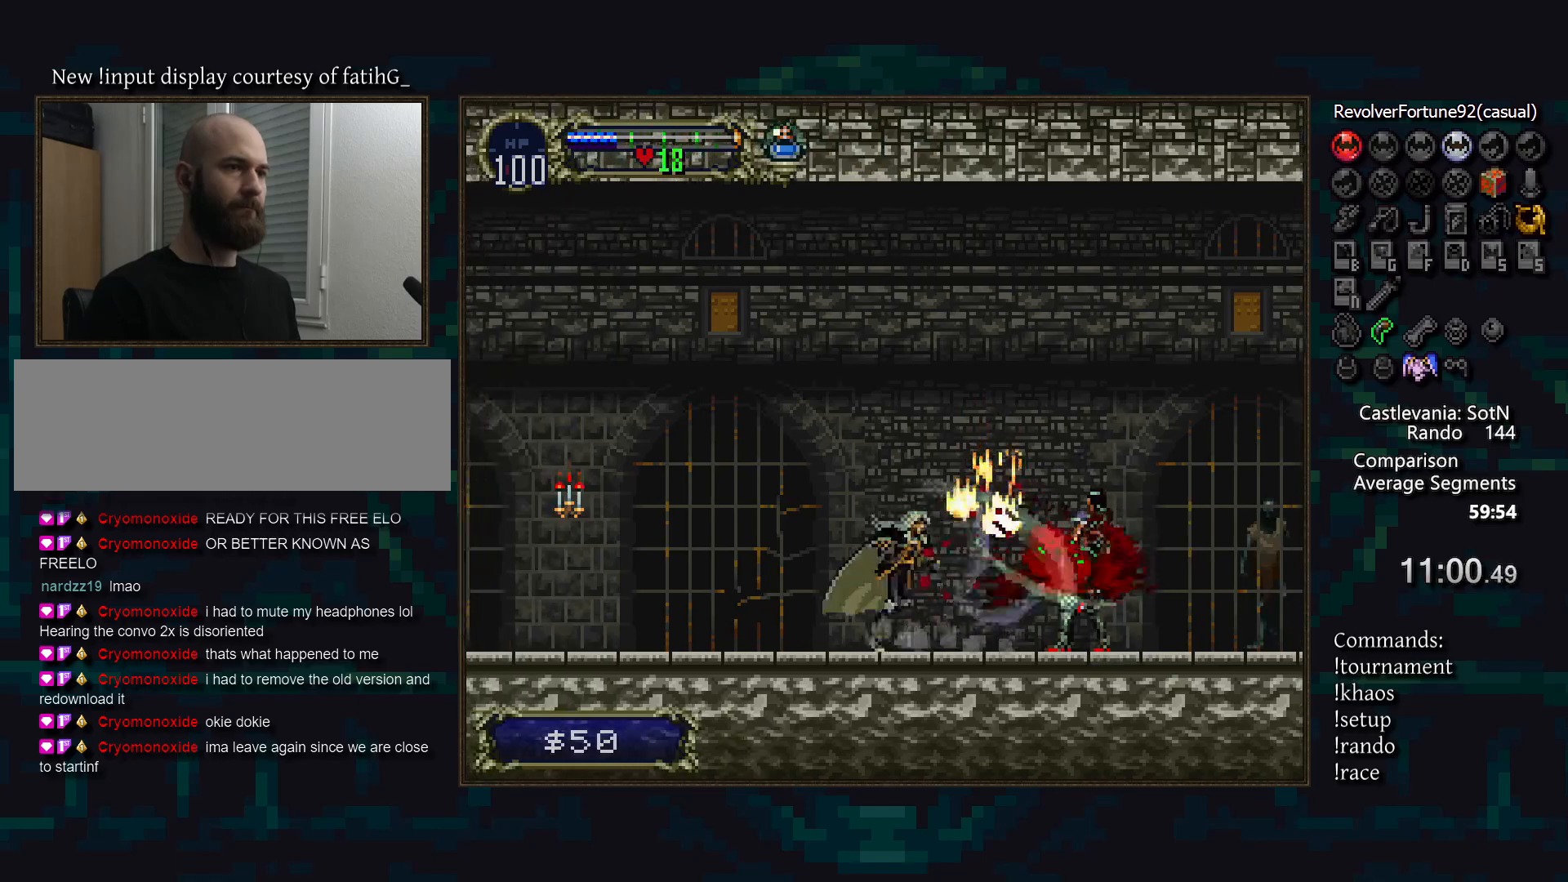
{"buttons": [], "events": [[33, "CIRCLE", "down"], [83, "TRIANGLE", "down"], [117, "CIRCLE", "up"], [150, "TRIANGLE", "up"], [200, "CIRCLE", "down"], [250, "TRIANGLE", "down"], [300, "CIRCLE", "up"], [317, "TRIANGLE", "up"]]}
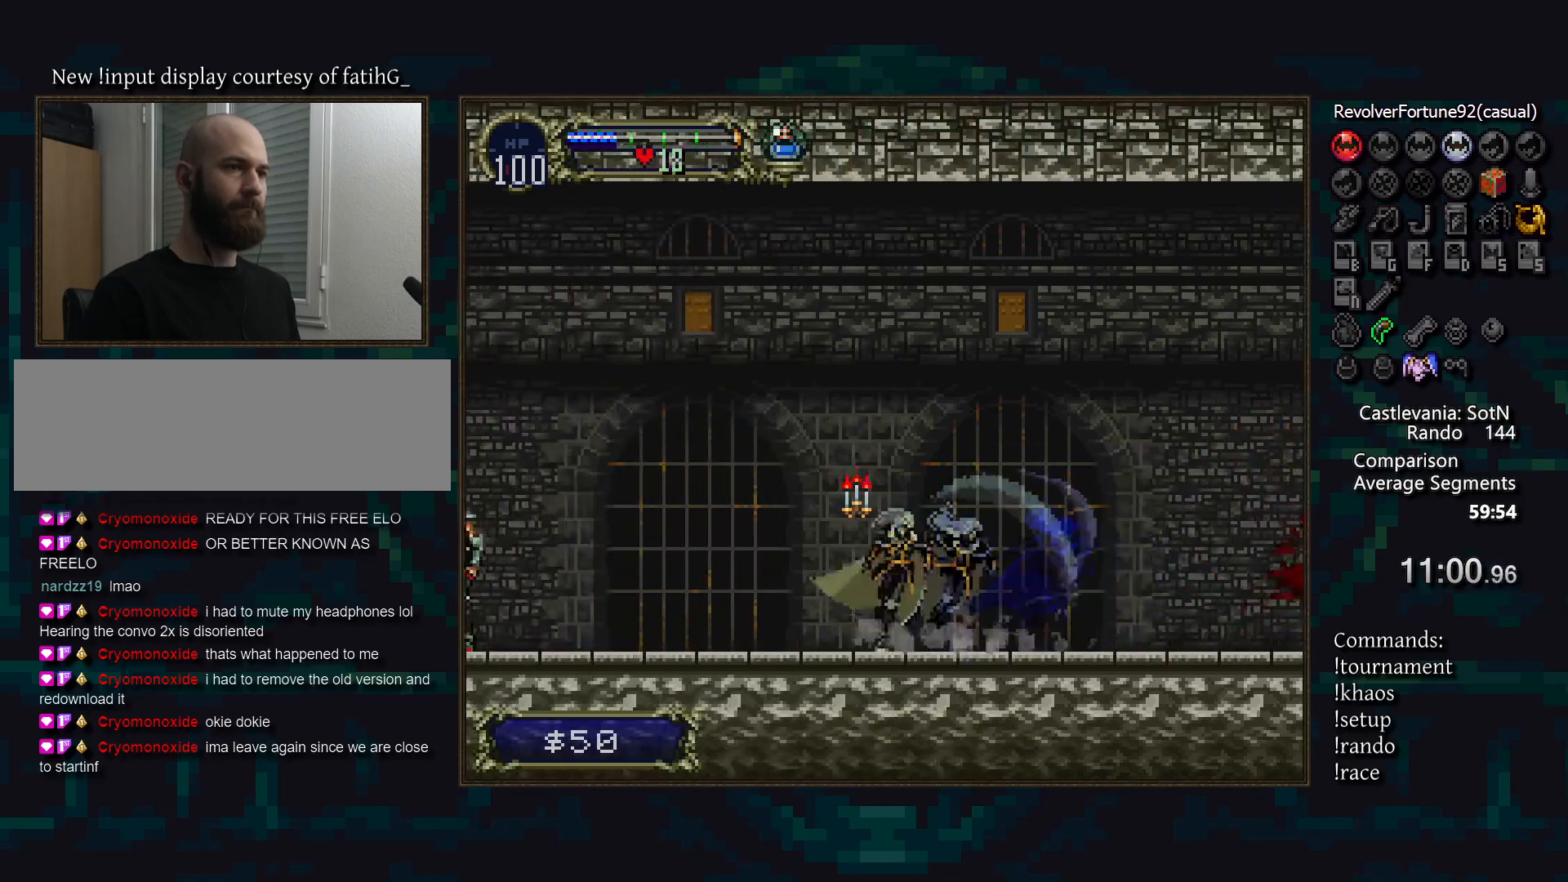
{"buttons": ["CIRCLE", "TRIANGLE"], "events": [[300, "DPAD_RIGHT", "down"], [333, "TRIANGLE", "down"], [400, "DPAD_RIGHT", "up"], [400, "TRIANGLE", "up"], [433, "CIRCLE", "down"], [500, "TRIANGLE", "down"]]}
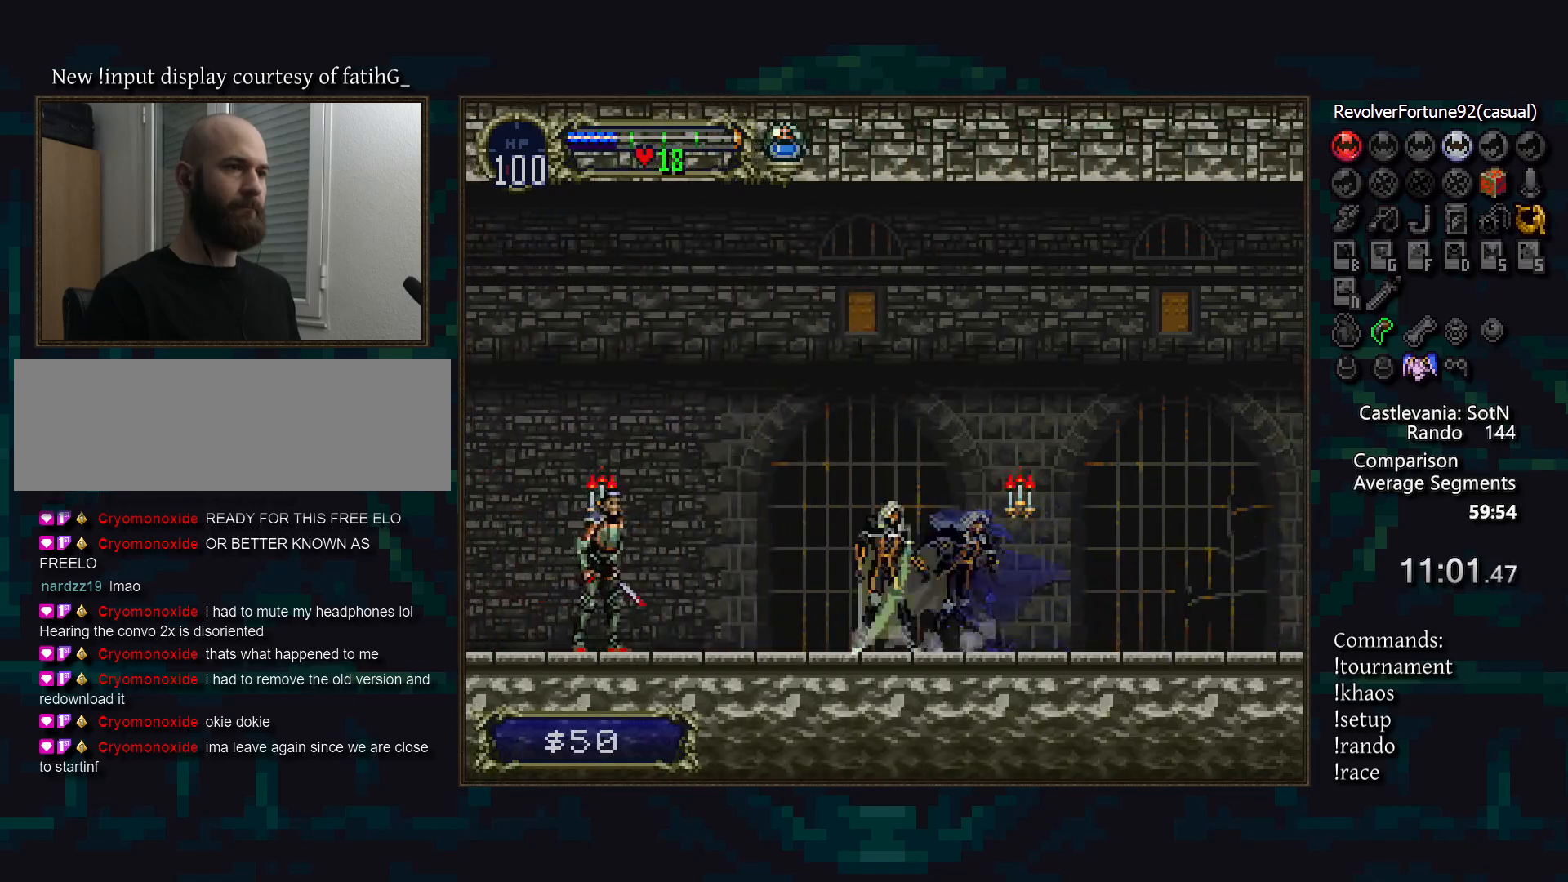
{"buttons": [], "events": [[17, "CIRCLE", "up"], [50, "TRIANGLE", "up"], [217, "SQUARE", "down"], [300, "SQUARE", "up"], [350, "DPAD_RIGHT", "down"], [433, "TRIANGLE", "down"], [483, "TRIANGLE", "up"], [500, "DPAD_RIGHT", "up"]]}
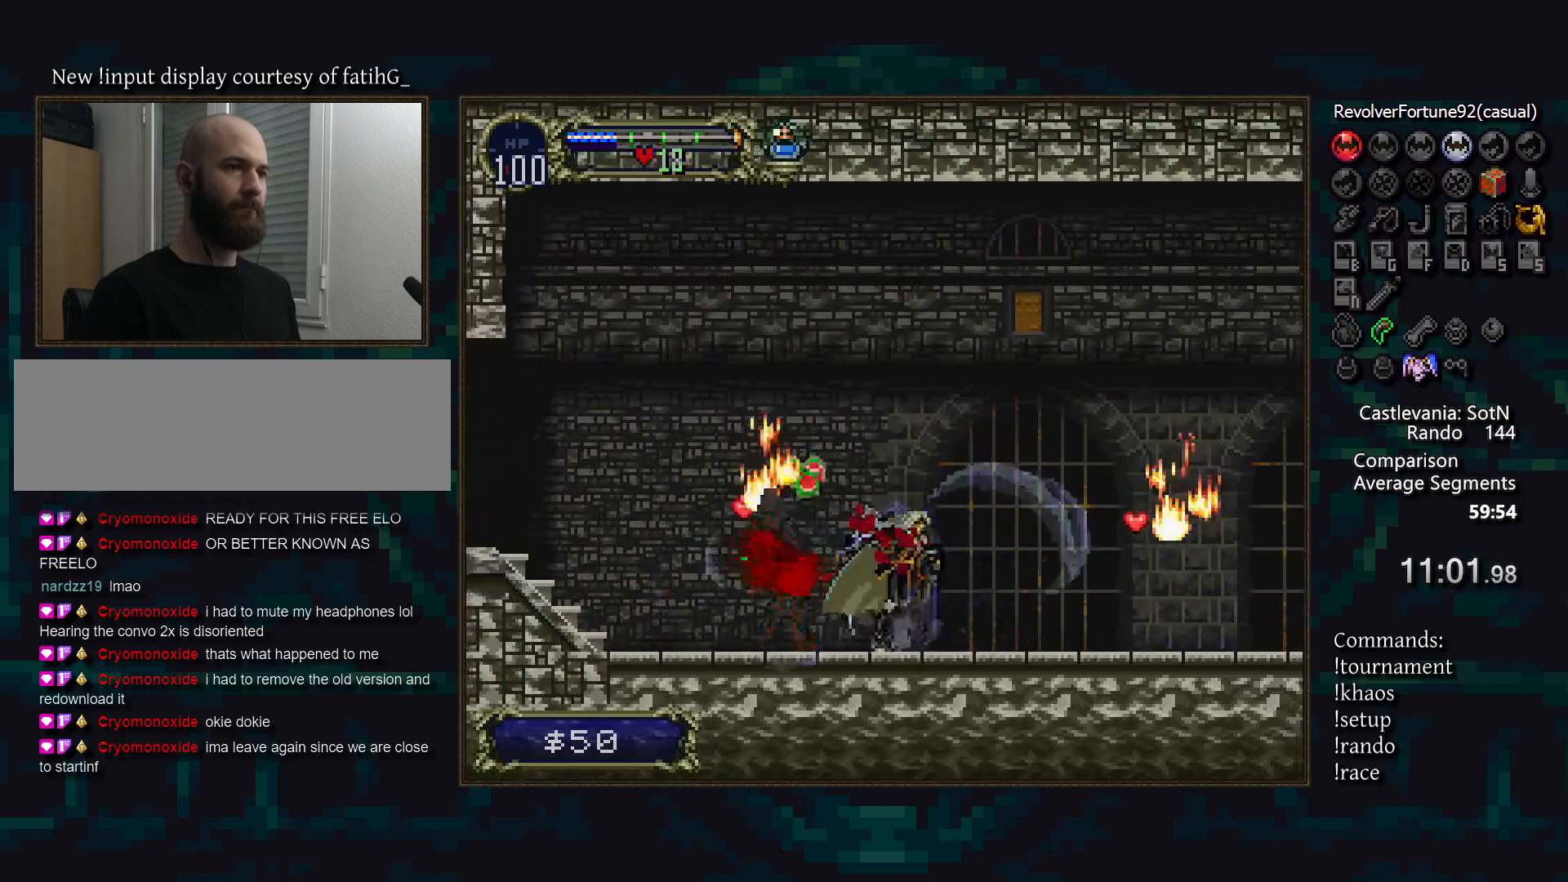
{"buttons": ["CIRCLE"], "events": [[33, "CIRCLE", "down"], [67, "TRIANGLE", "down"], [117, "TRIANGLE", "up"], [133, "CIRCLE", "up"], [167, "CIRCLE", "down"], [217, "TRIANGLE", "down"], [267, "TRIANGLE", "up"], [283, "CIRCLE", "up"], [333, "CIRCLE", "down"], [367, "TRIANGLE", "down"], [400, "TRIANGLE", "up"], [433, "CIRCLE", "up"], [483, "CIRCLE", "down"]]}
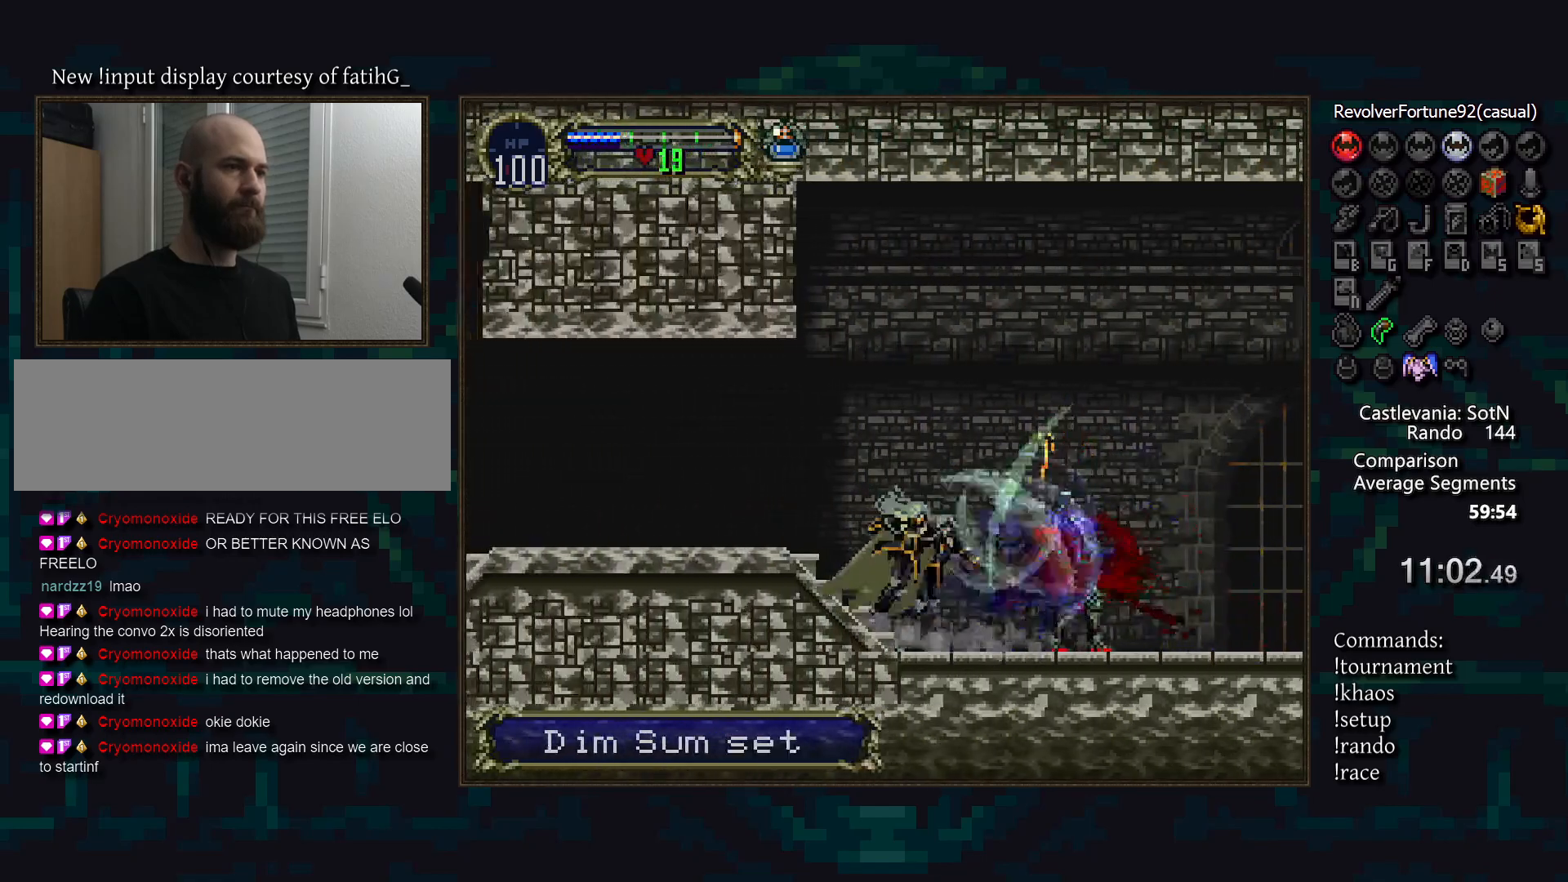
{"buttons": ["CIRCLE"], "events": [[17, "TRIANGLE", "down"], [50, "TRIANGLE", "up"], [67, "CIRCLE", "up"], [133, "CIRCLE", "down"], [167, "TRIANGLE", "down"], [217, "TRIANGLE", "up"], [233, "CIRCLE", "up"], [283, "CIRCLE", "down"], [317, "TRIANGLE", "down"], [367, "TRIANGLE", "up"], [383, "CIRCLE", "up"], [417, "CIRCLE", "down"], [467, "TRIANGLE", "down"], [500, "TRIANGLE", "up"]]}
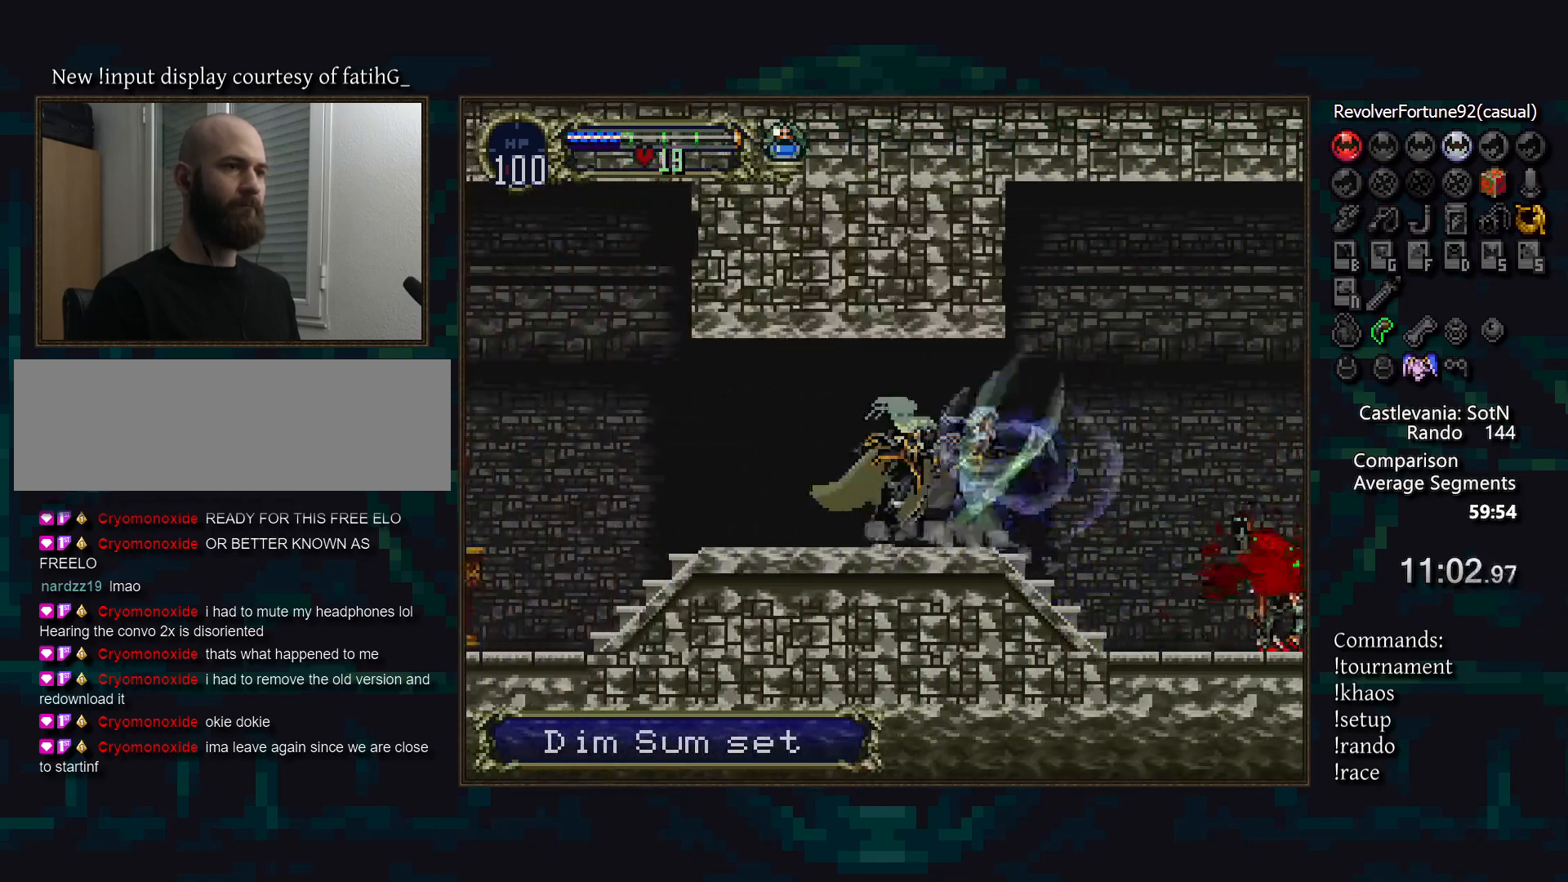
{"buttons": [], "events": [[50, "CIRCLE", "up"], [67, "CIRCLE", "down"], [100, "TRIANGLE", "down"], [150, "TRIANGLE", "up"], [183, "CIRCLE", "up"], [217, "CIRCLE", "down"], [267, "TRIANGLE", "down"], [317, "TRIANGLE", "up"], [333, "CIRCLE", "up"], [383, "CIRCLE", "down"], [417, "TRIANGLE", "down"], [467, "TRIANGLE", "up"], [483, "CIRCLE", "up"]]}
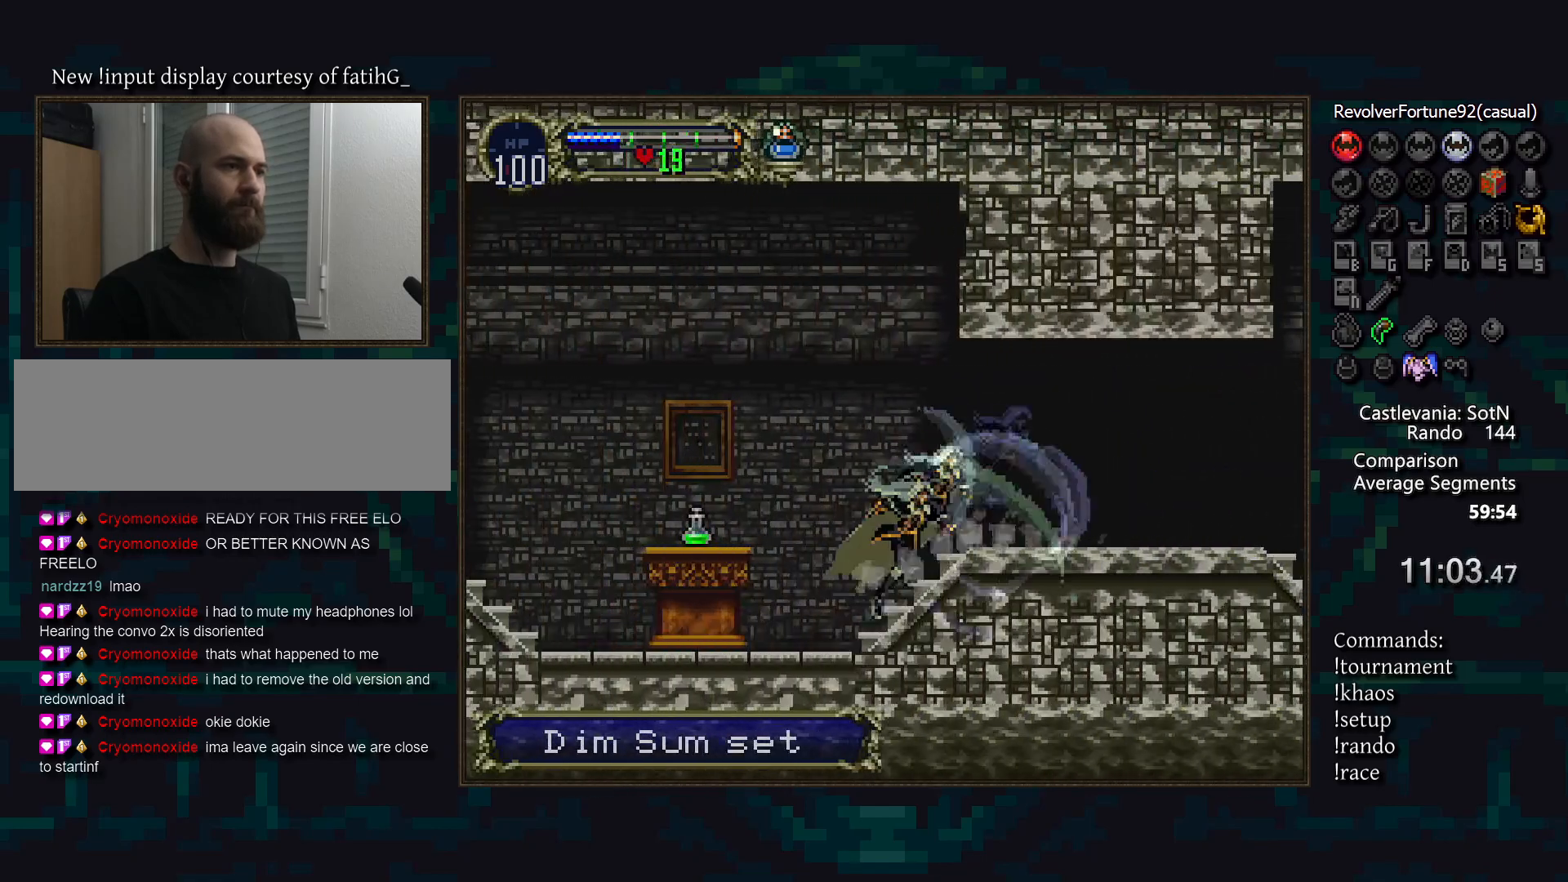
{"buttons": ["CIRCLE"], "events": [[33, "CIRCLE", "down"], [67, "TRIANGLE", "down"], [133, "TRIANGLE", "up"], [150, "CIRCLE", "up"], [200, "CIRCLE", "down"], [233, "TRIANGLE", "down"], [283, "TRIANGLE", "up"], [300, "CIRCLE", "up"], [367, "CIRCLE", "down"], [400, "TRIANGLE", "down"], [433, "TRIANGLE", "up"], [467, "CIRCLE", "up"], [500, "CIRCLE", "down"]]}